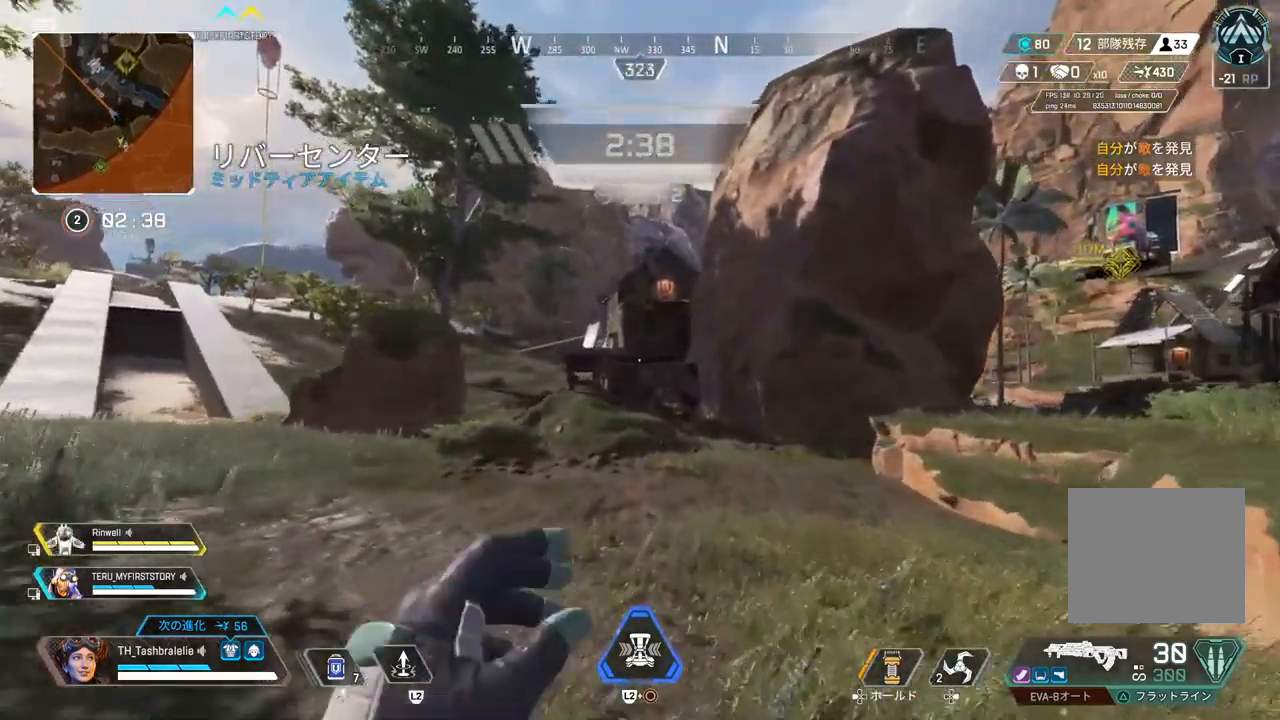
Gameplay with a controller (PlayStation layout); each line is a JSON object with the inputs held at the frame after it. "events" lists button and stick changes between this image and that frame as [ms after this image, input, new state], when the widget could be followed in between.
{"buttons": [], "left_stick": "up", "right_stick": "center", "events": []}
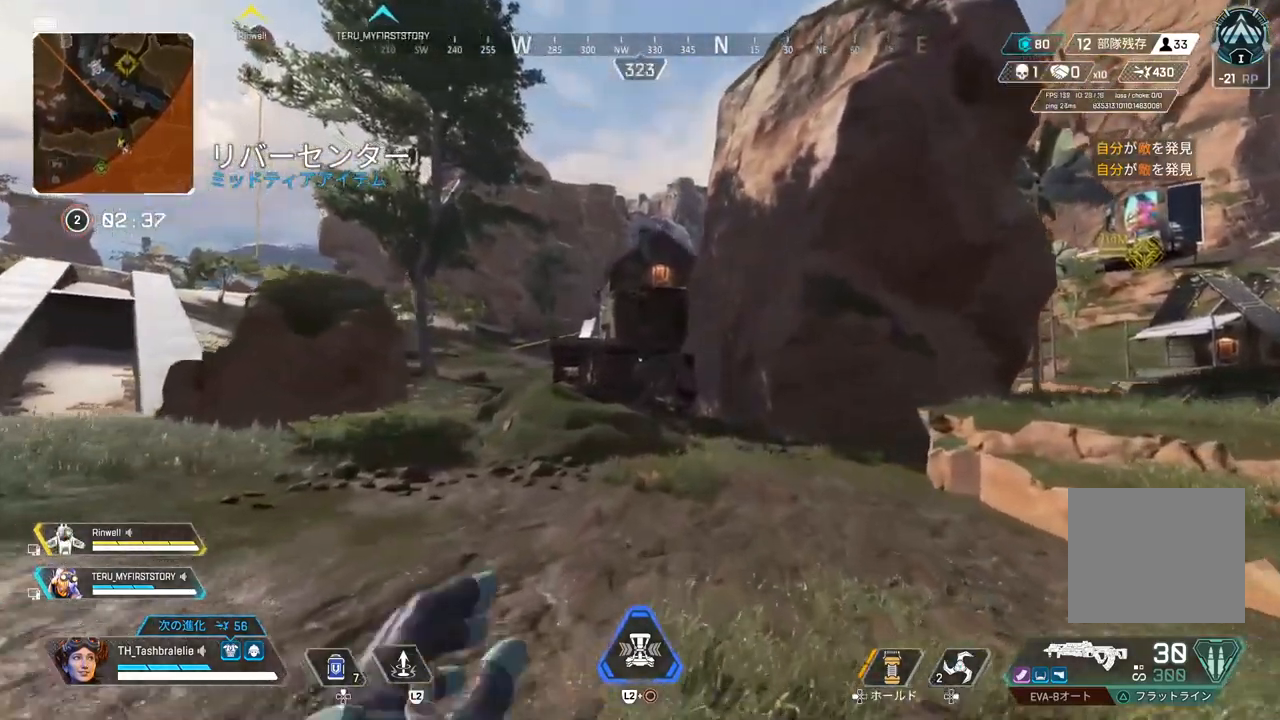
{"buttons": ["R2"], "left_stick": "up", "right_stick": "right", "events": [[283, "R2", "down"], [300, "right_stick", "left"], [417, "right_stick", "right"]]}
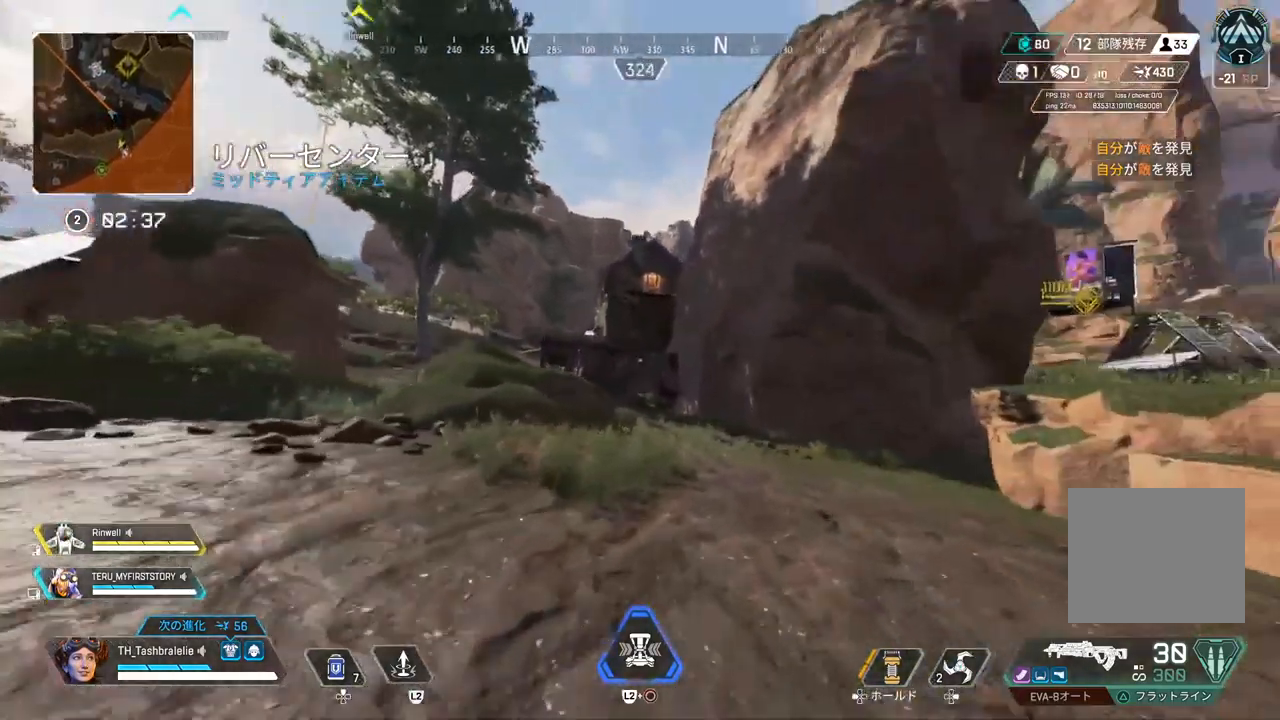
{"buttons": [], "left_stick": "up", "right_stick": "center", "events": [[17, "right_stick", "center"], [50, "L3", "down"], [133, "L3", "up"], [250, "left_stick", "center"], [333, "R2", "up"], [483, "left_stick", "up"]]}
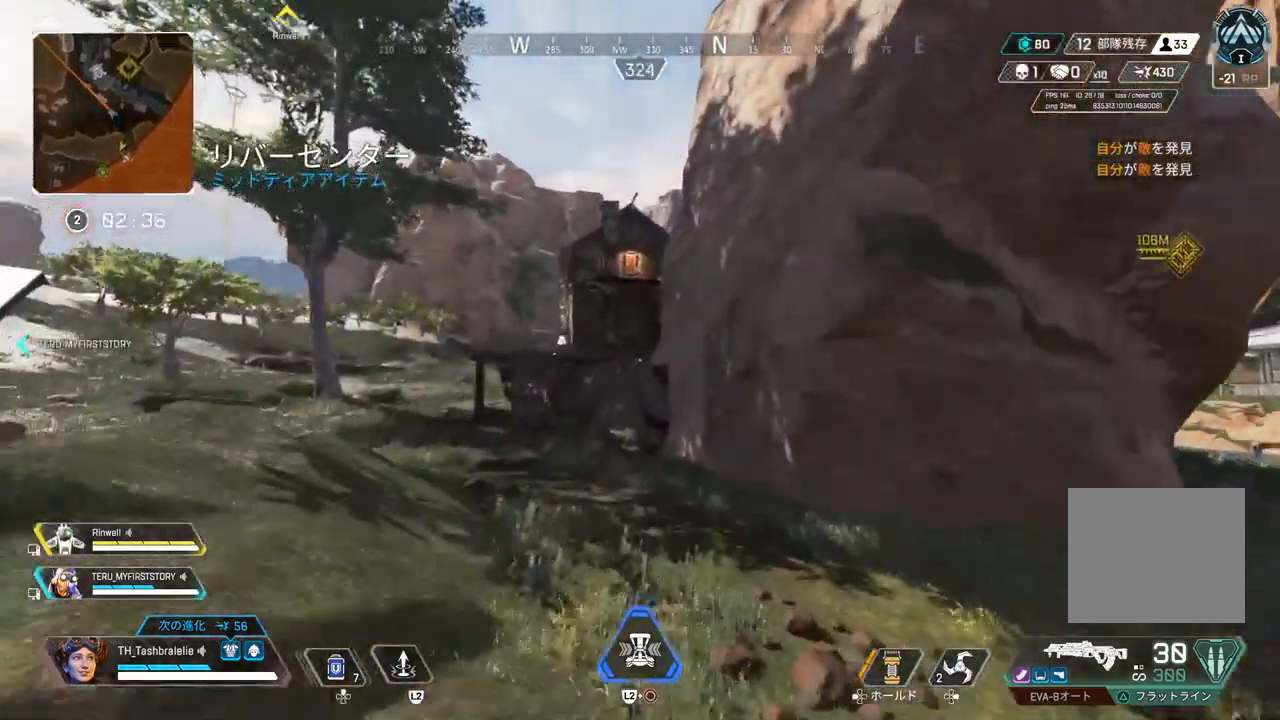
{"buttons": [], "left_stick": "up", "right_stick": "center", "events": []}
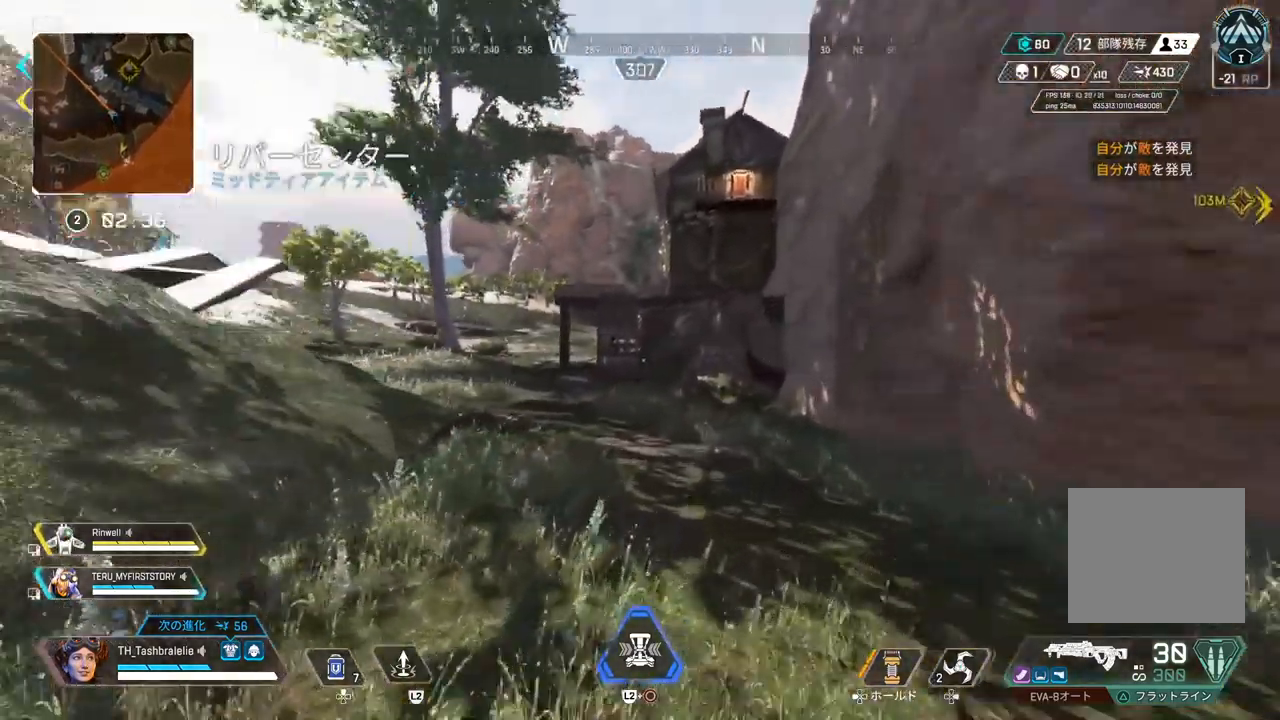
{"buttons": [], "left_stick": "up", "right_stick": "center", "events": []}
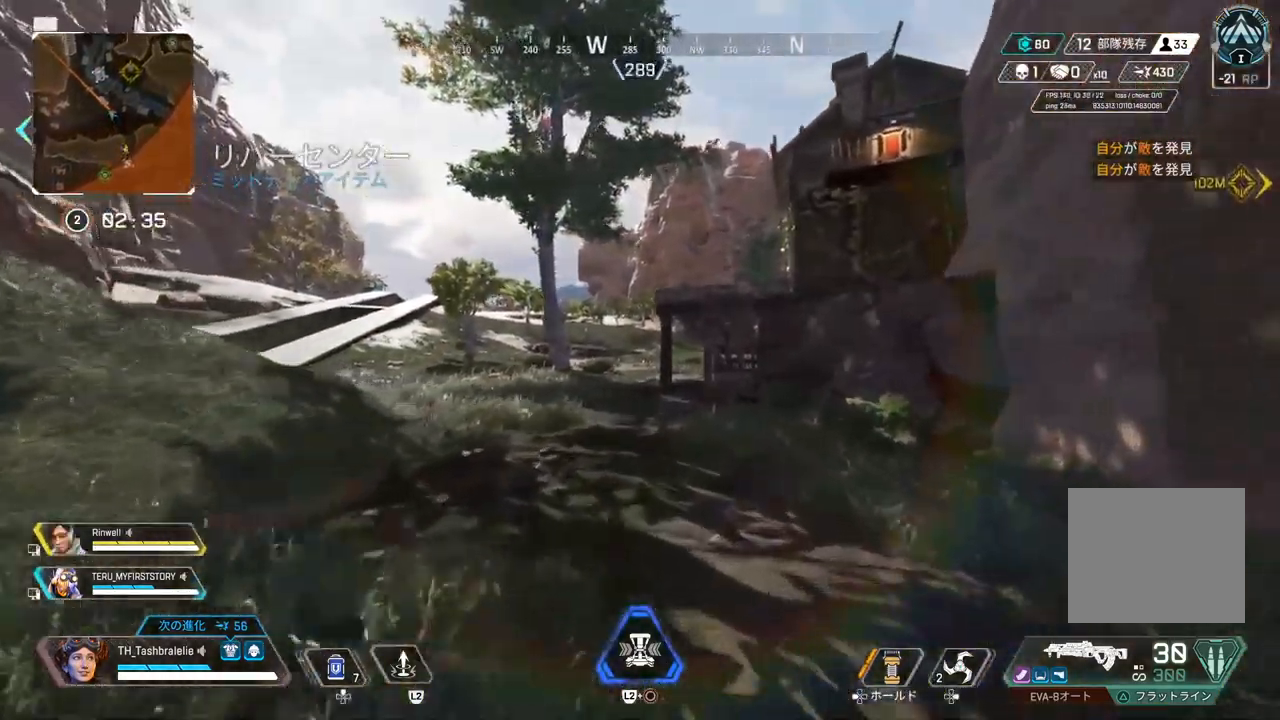
{"buttons": [], "left_stick": "up", "right_stick": "center", "events": [[200, "right_stick", "right"], [317, "right_stick", "center"]]}
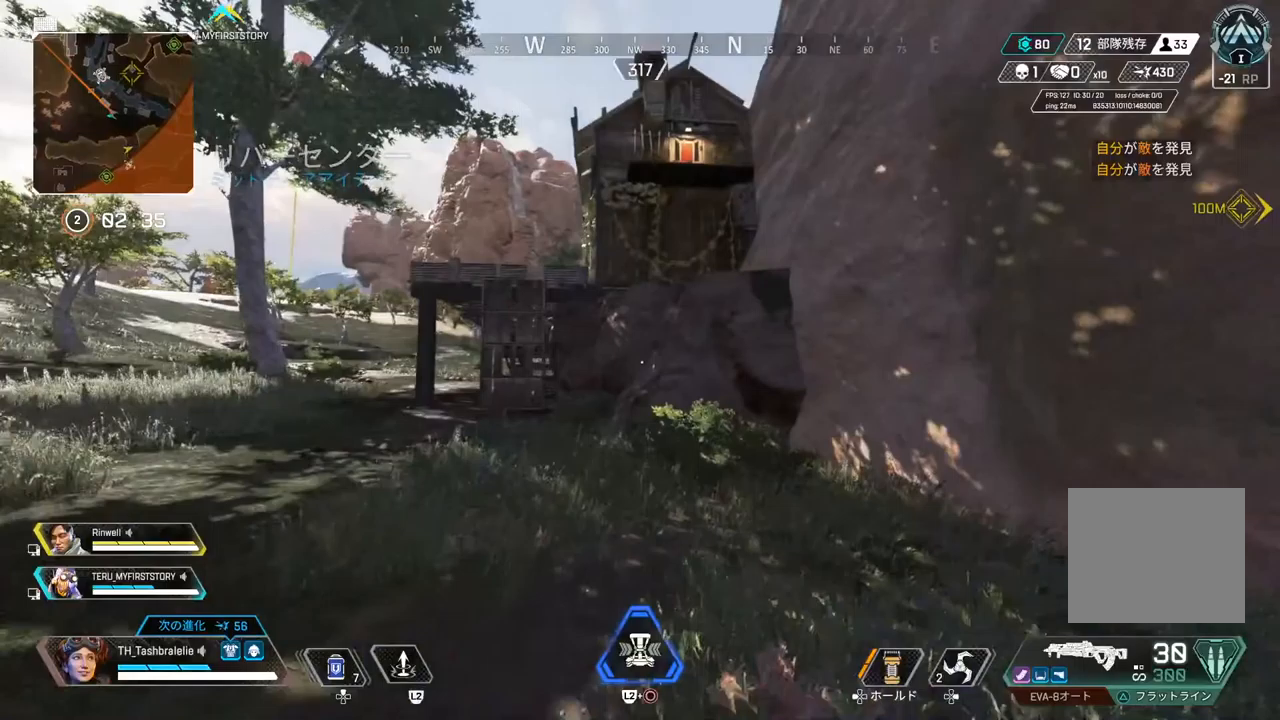
{"buttons": [], "left_stick": "up", "right_stick": "center", "events": []}
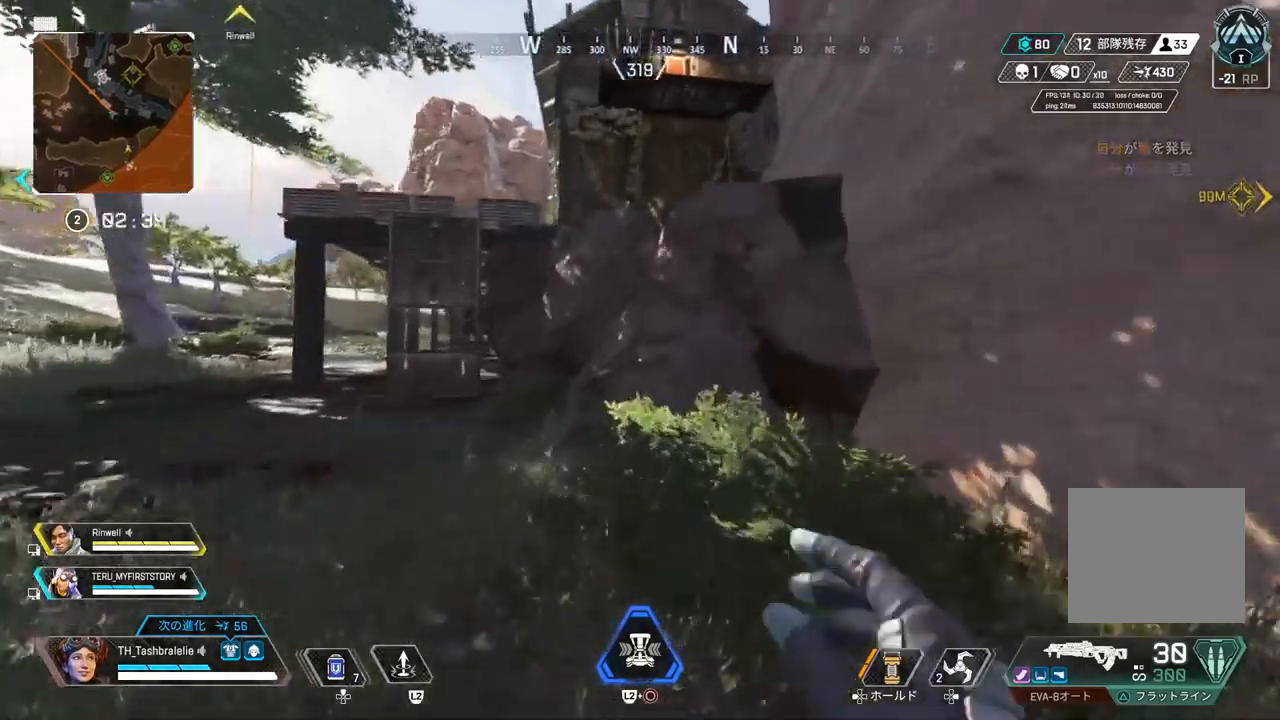
{"buttons": [], "left_stick": "up", "right_stick": "center", "events": [[350, "L3", "down"], [450, "L3", "up"]]}
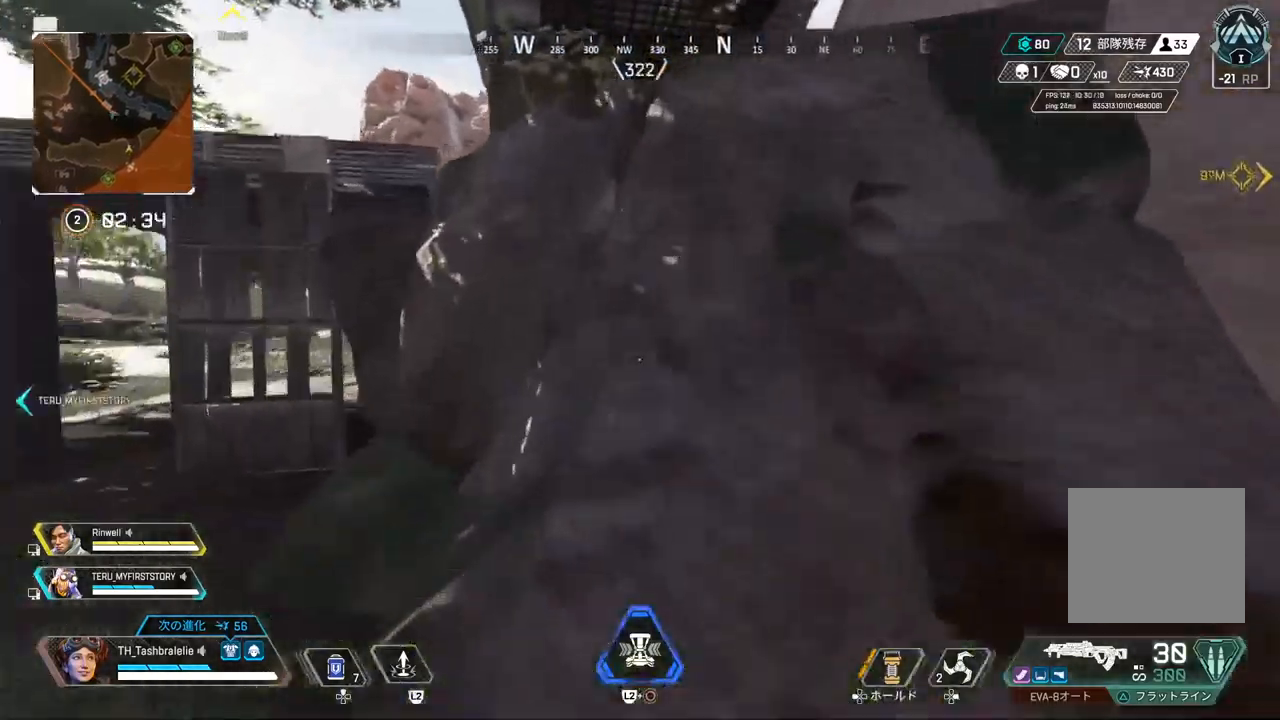
{"buttons": [], "left_stick": "up", "right_stick": "center", "events": []}
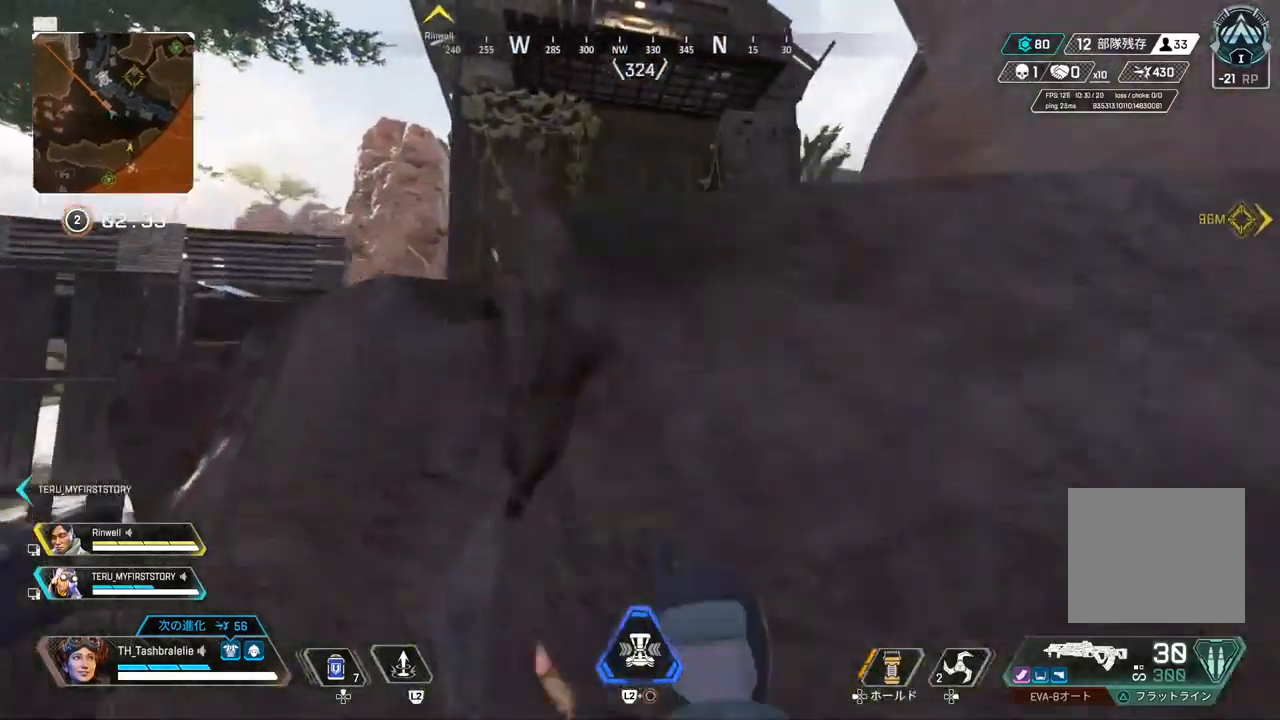
{"buttons": [], "left_stick": "up", "right_stick": "center", "events": []}
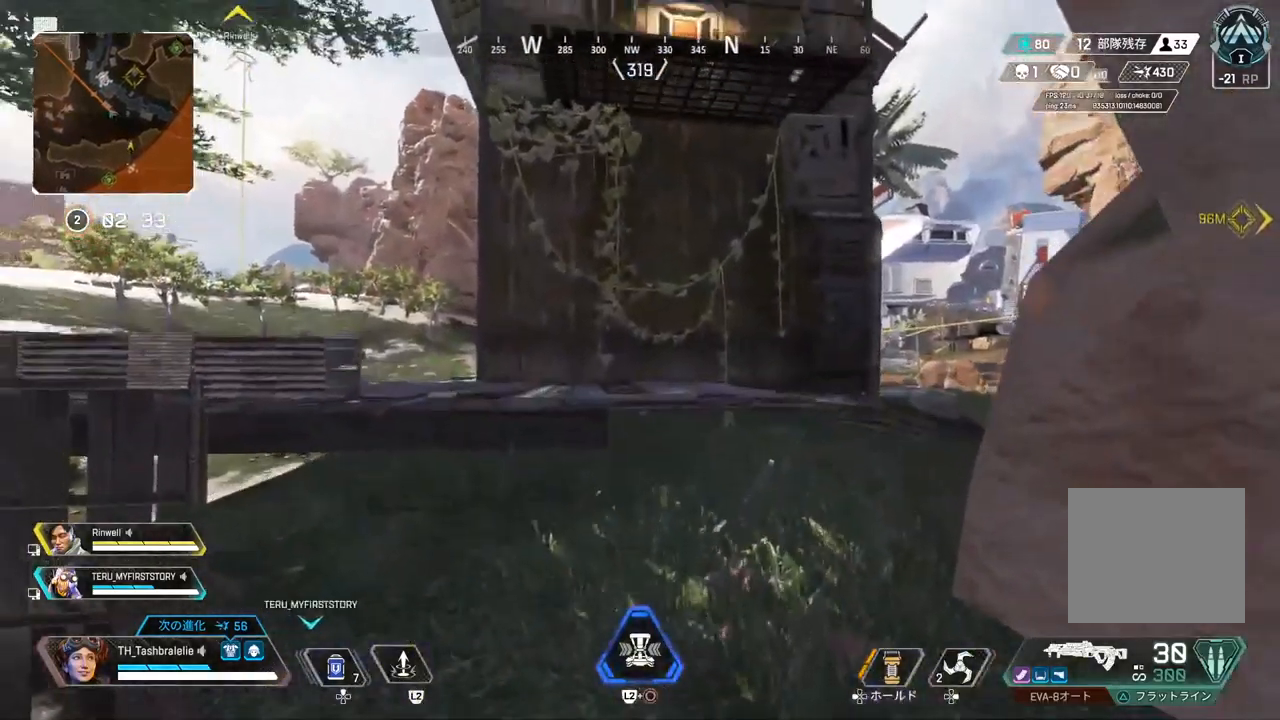
{"buttons": [], "left_stick": "left", "right_stick": "center", "events": [[350, "L3", "down"], [433, "L3", "up"], [500, "left_stick", "left"]]}
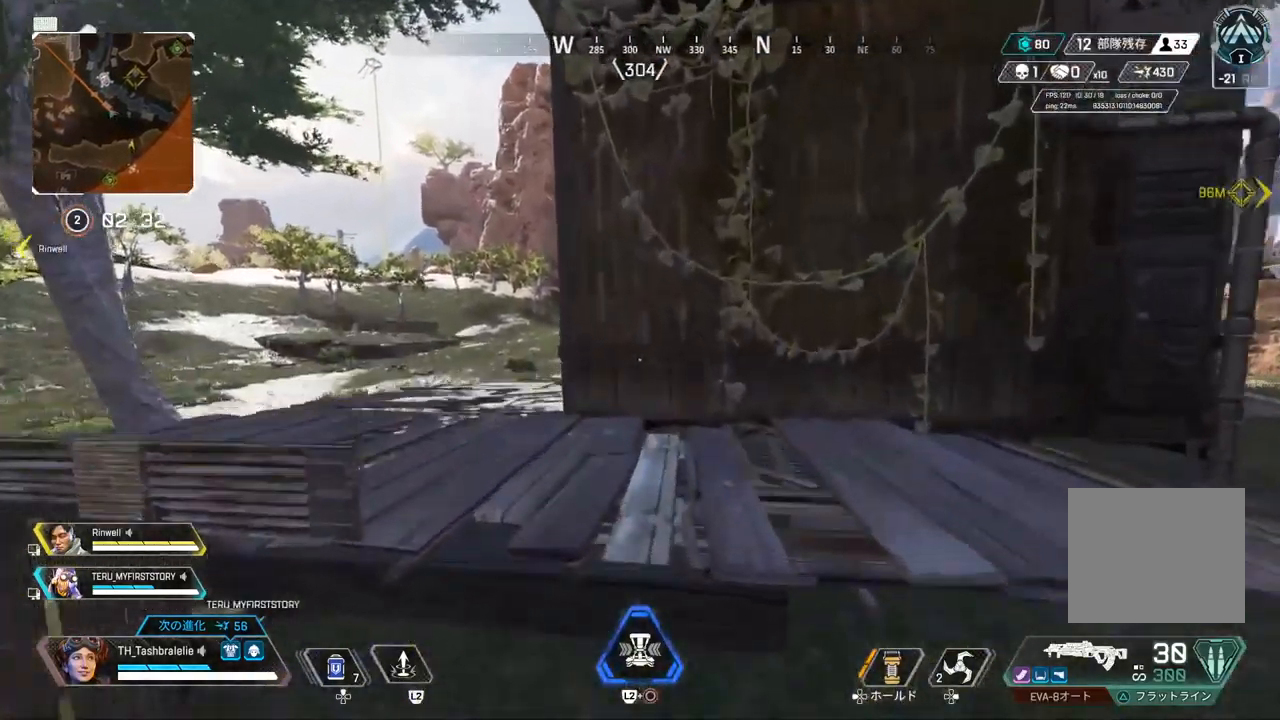
{"buttons": [], "left_stick": "up-left", "right_stick": "center", "events": [[367, "left_stick", "up-left"]]}
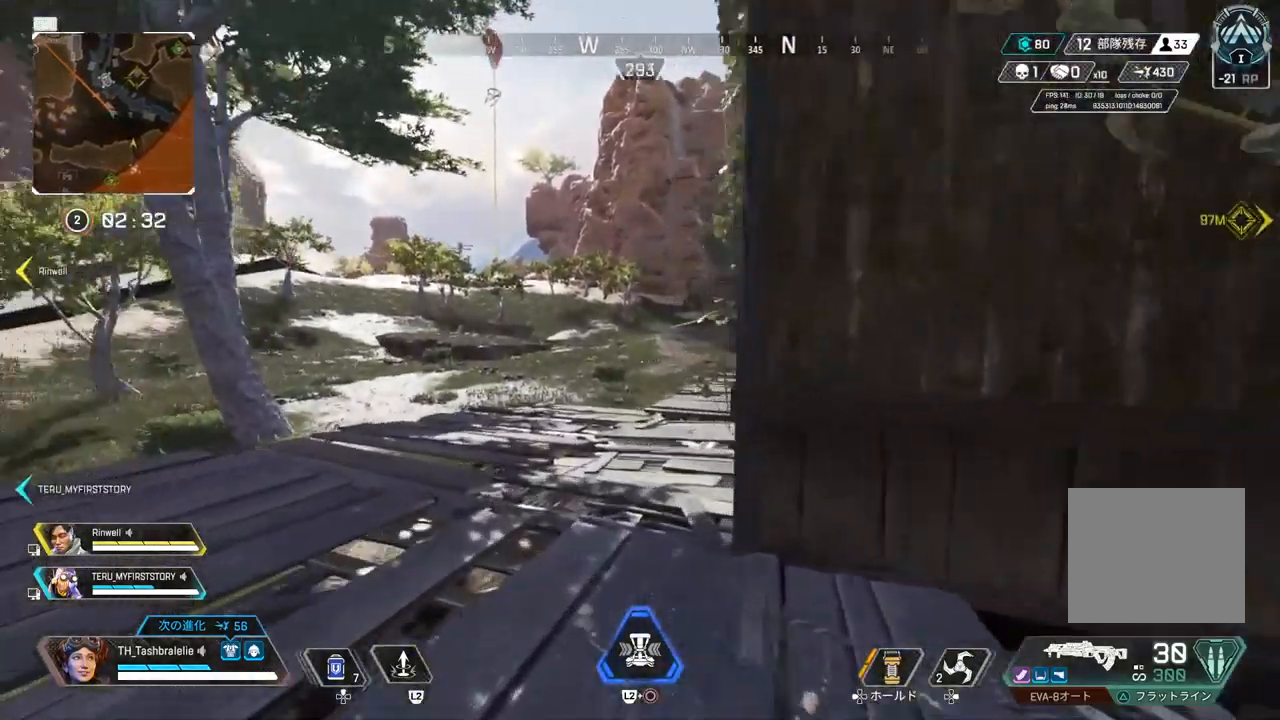
{"buttons": [], "left_stick": "up-left", "right_stick": "center", "events": []}
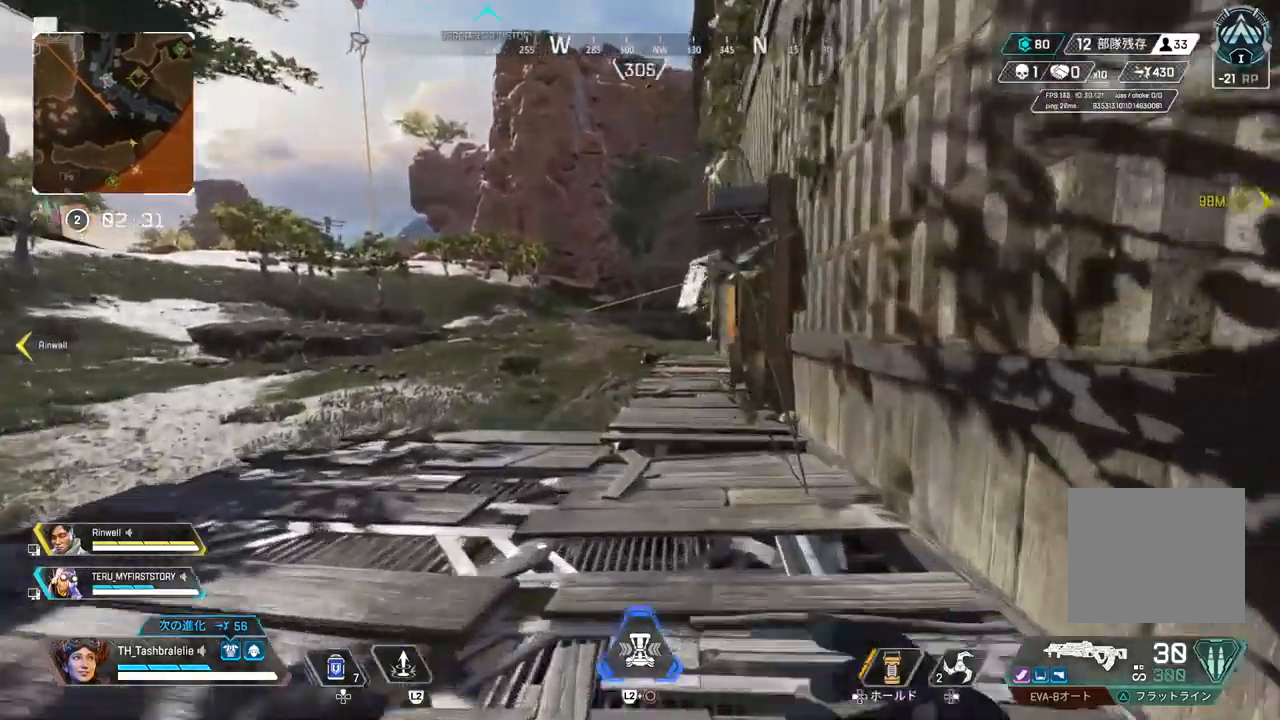
{"buttons": ["R2"], "left_stick": "up-left", "right_stick": "center", "events": [[417, "R2", "down"]]}
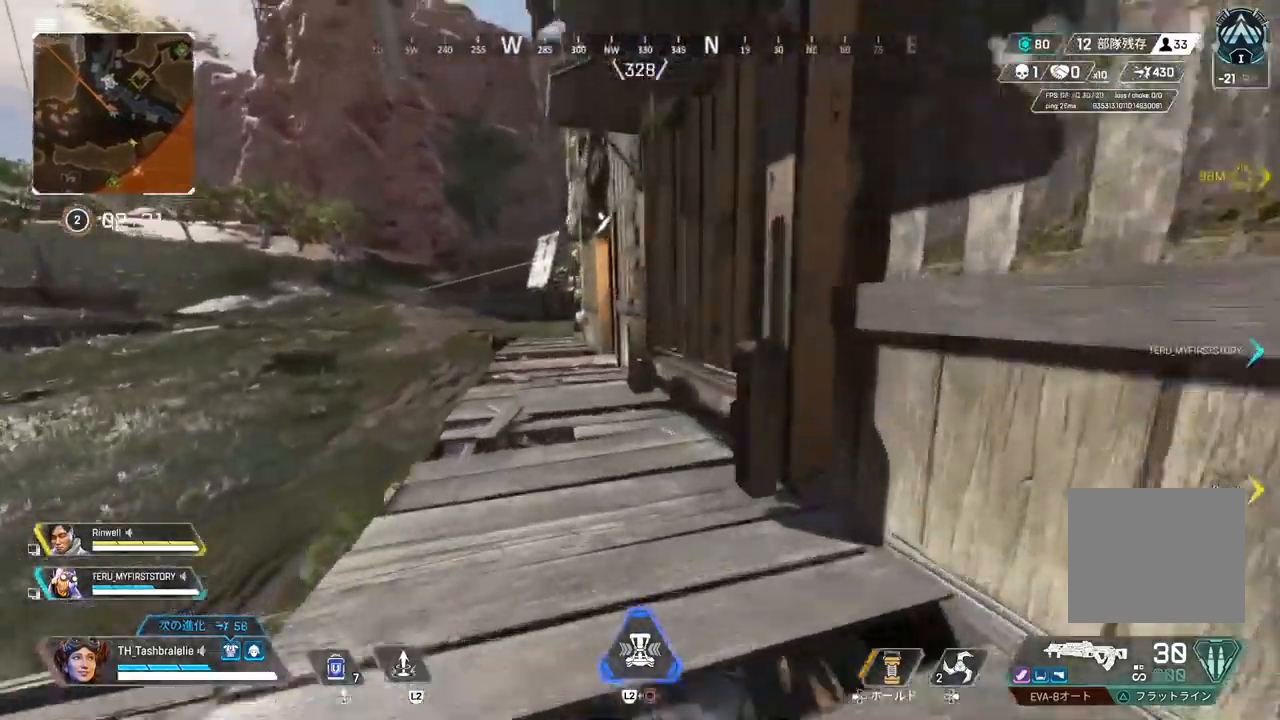
{"buttons": [], "left_stick": "right", "right_stick": "center", "events": [[167, "L3", "down"], [283, "L3", "up"], [283, "left_stick", "left"], [367, "R1", "down"], [417, "R1", "up"], [417, "R2", "up"], [433, "left_stick", "center"], [483, "left_stick", "right"]]}
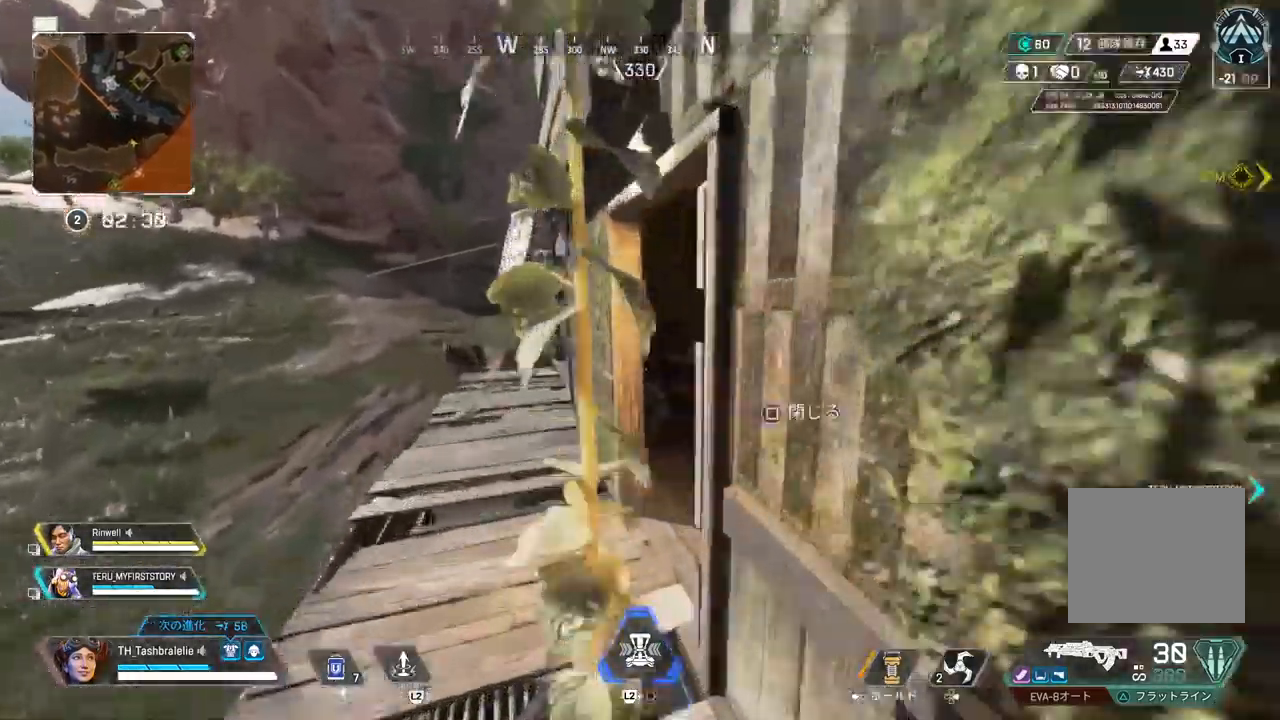
{"buttons": [], "left_stick": "up-right", "right_stick": "center", "events": [[433, "left_stick", "up-right"]]}
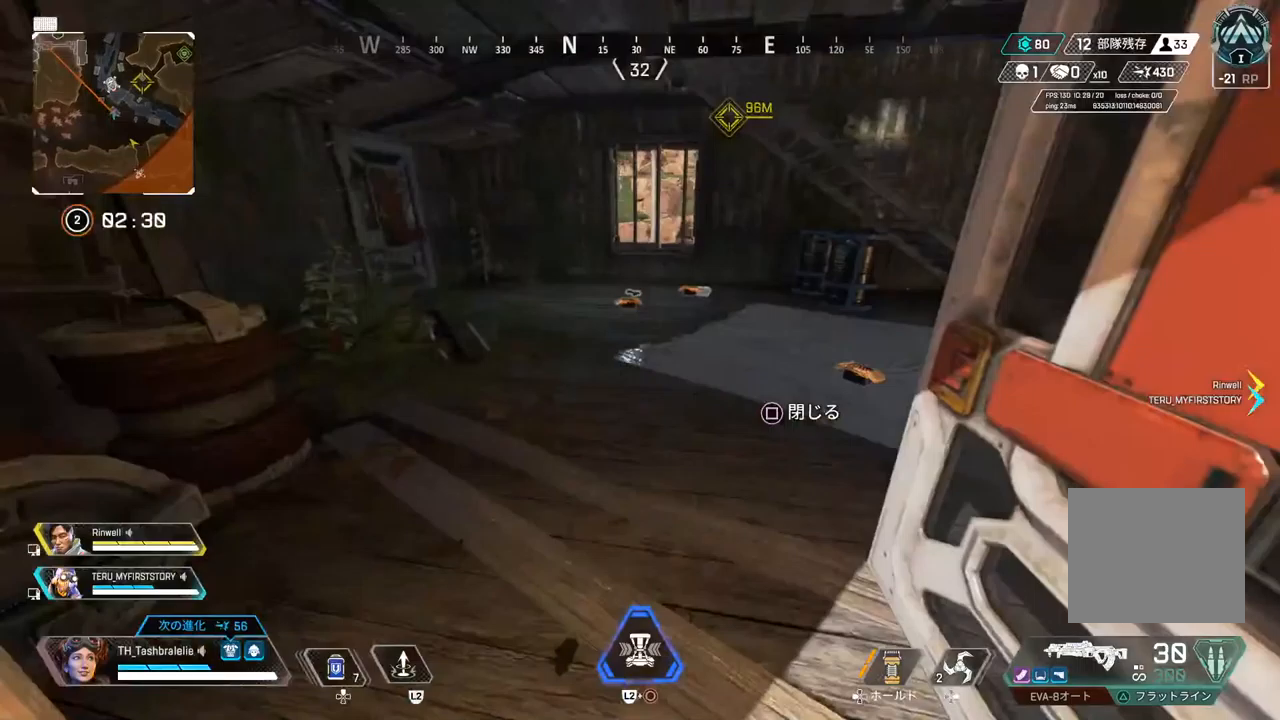
{"buttons": [], "left_stick": "up", "right_stick": "center", "events": [[17, "left_stick", "up"], [217, "right_stick", "right"], [467, "right_stick", "center"]]}
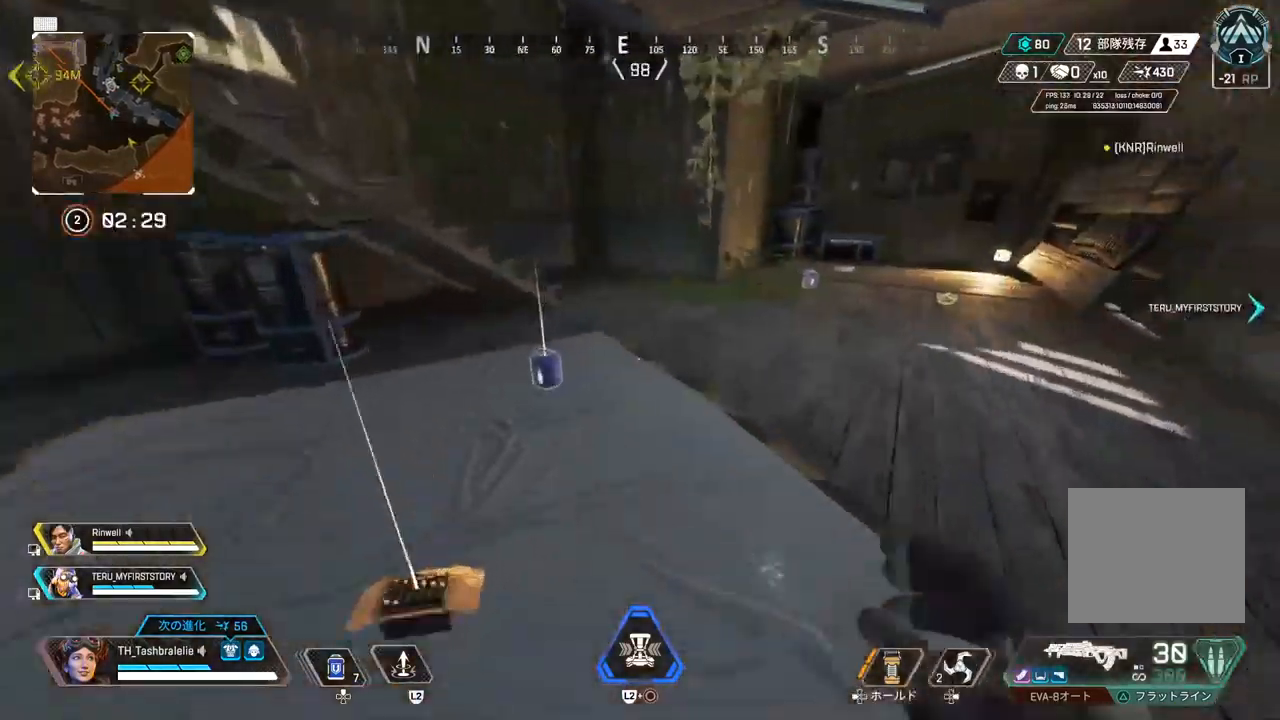
{"buttons": [], "left_stick": "up", "right_stick": "center", "events": [[200, "SQUARE", "down"], [317, "SQUARE", "up"], [350, "right_stick", "right"], [467, "right_stick", "center"]]}
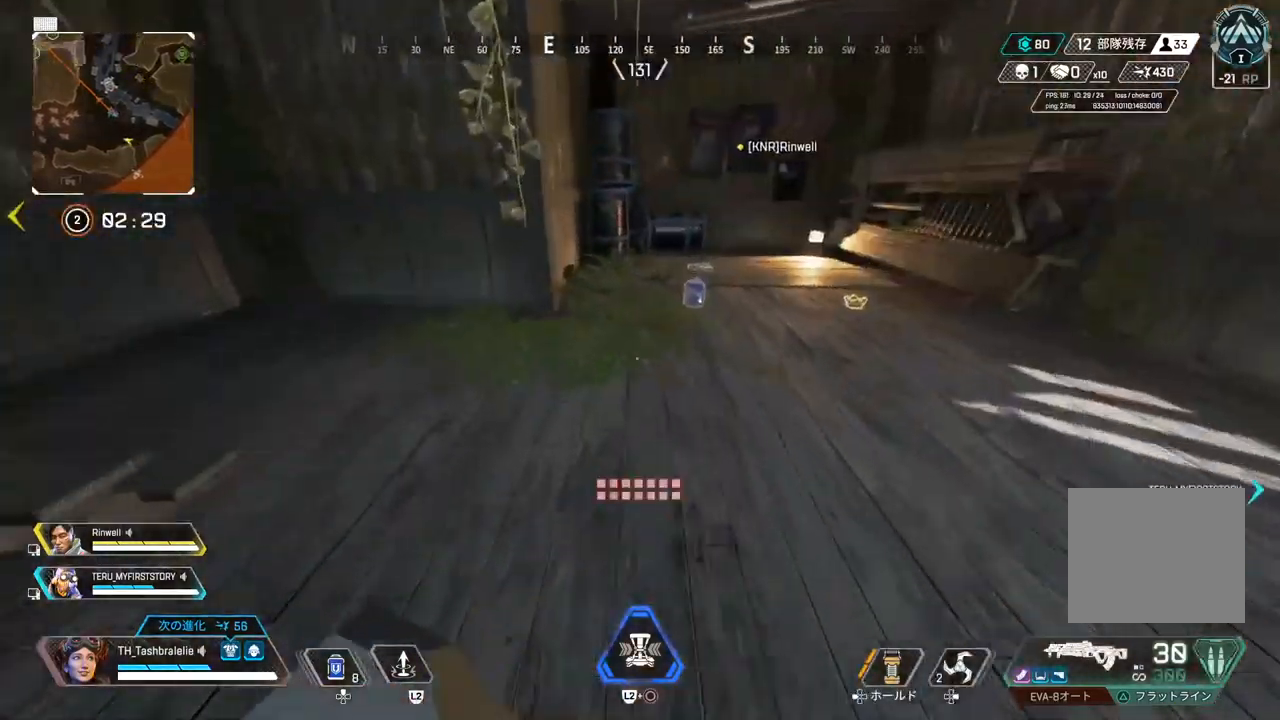
{"buttons": [], "left_stick": "up", "right_stick": "left", "events": [[250, "SQUARE", "down"], [300, "right_stick", "left"], [317, "SQUARE", "up"]]}
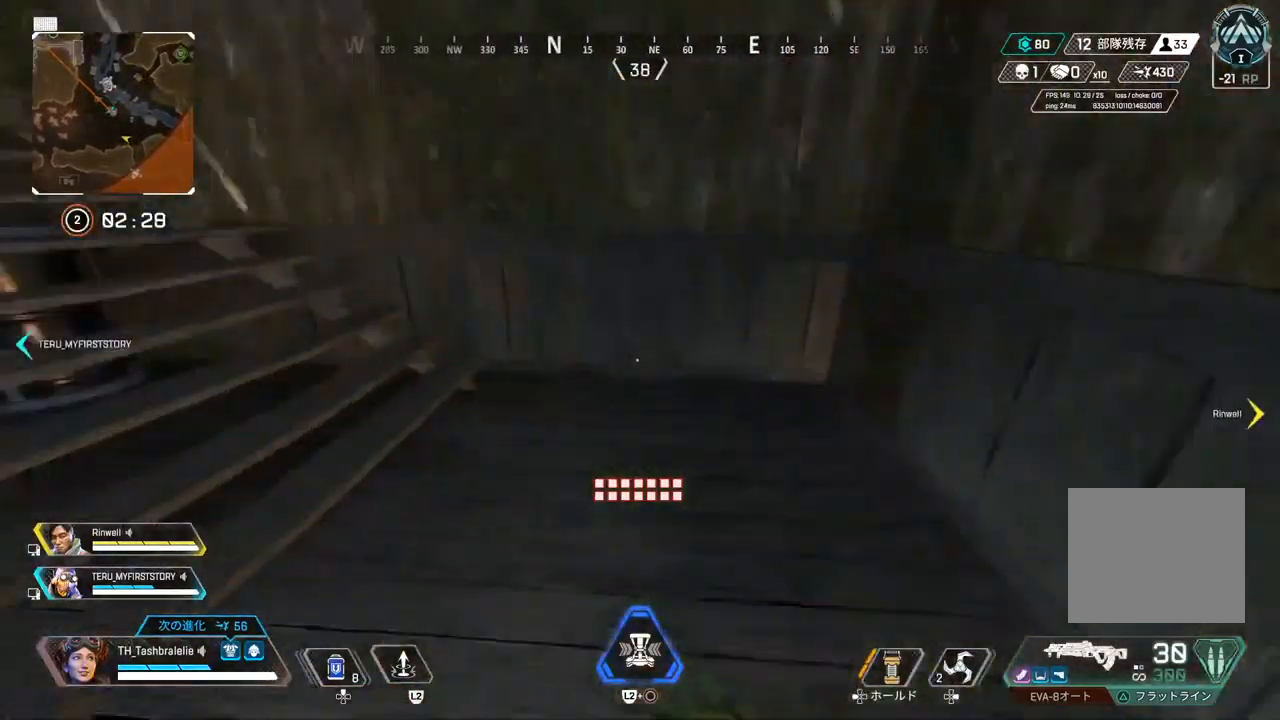
{"buttons": [], "left_stick": "up", "right_stick": "left", "events": [[133, "right_stick", "center"], [383, "right_stick", "left"]]}
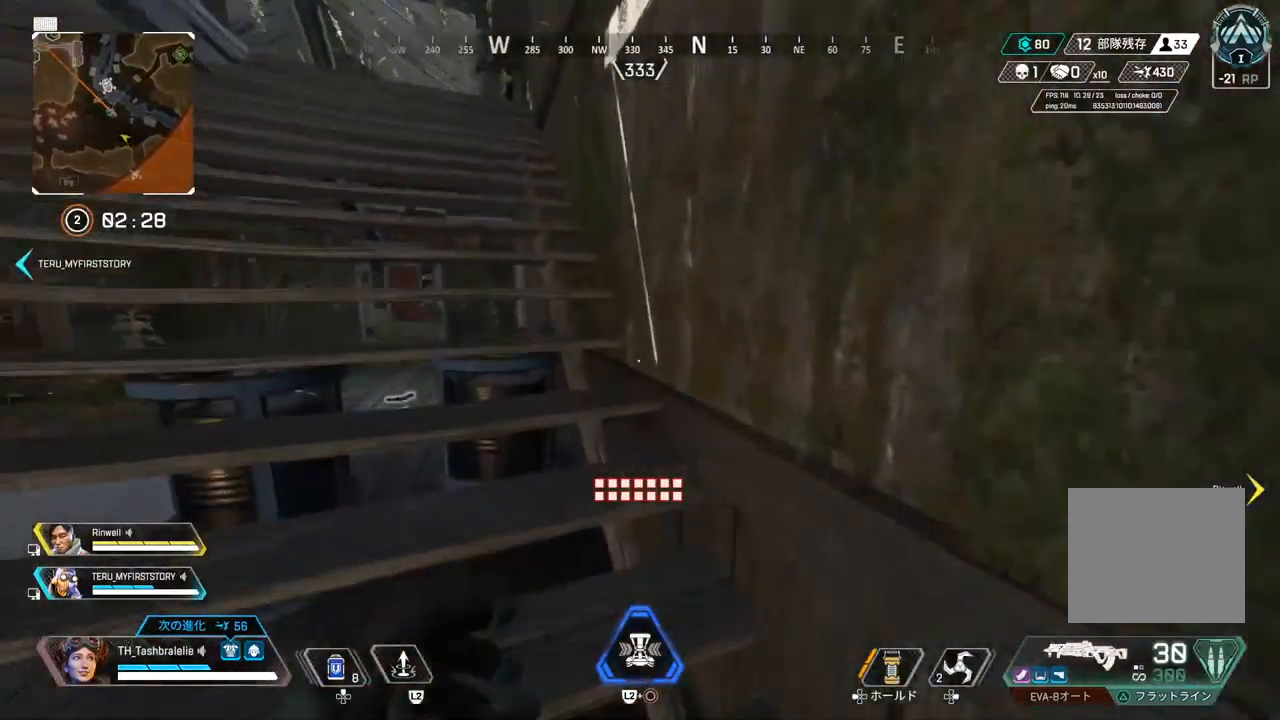
{"buttons": [], "left_stick": "up", "right_stick": "center", "events": [[17, "right_stick", "center"]]}
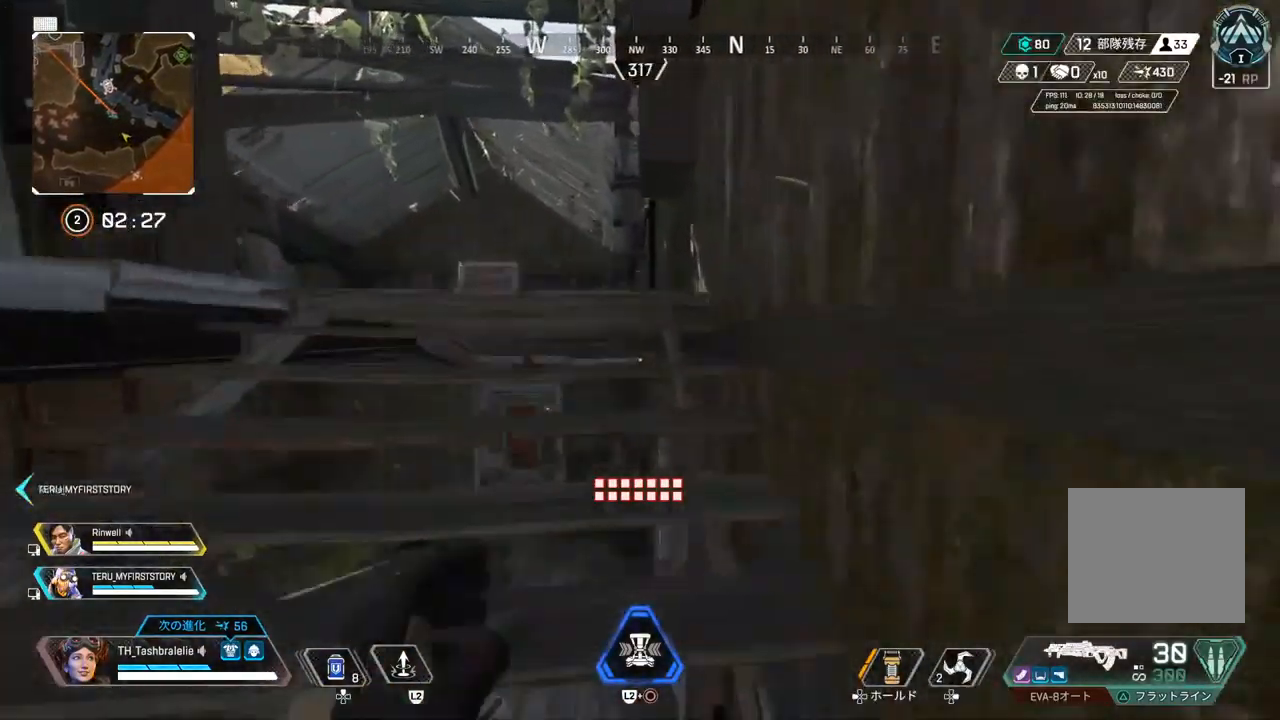
{"buttons": [], "left_stick": "up", "right_stick": "center", "events": []}
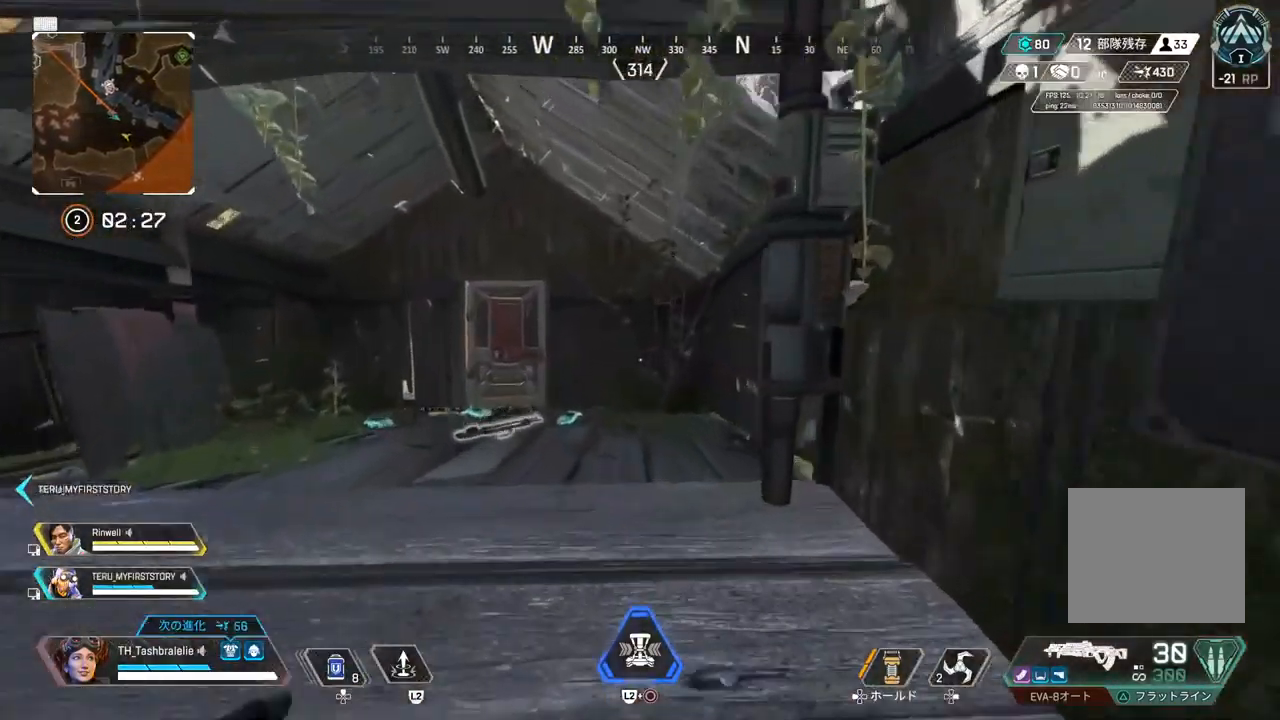
{"buttons": [], "left_stick": "up", "right_stick": "left", "events": [[267, "SQUARE", "down"], [400, "SQUARE", "up"], [417, "right_stick", "left"]]}
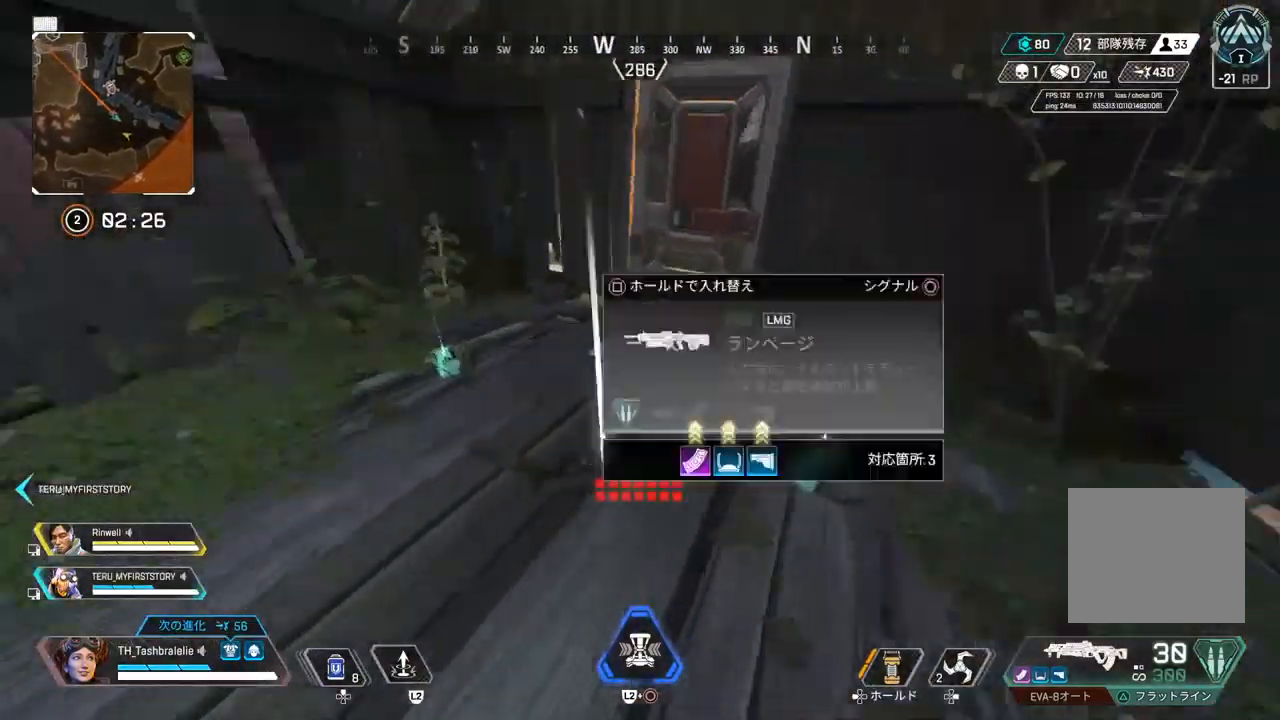
{"buttons": [], "left_stick": "up", "right_stick": "center", "events": [[17, "left_stick", "up-left"], [150, "left_stick", "up"], [300, "right_stick", "center"]]}
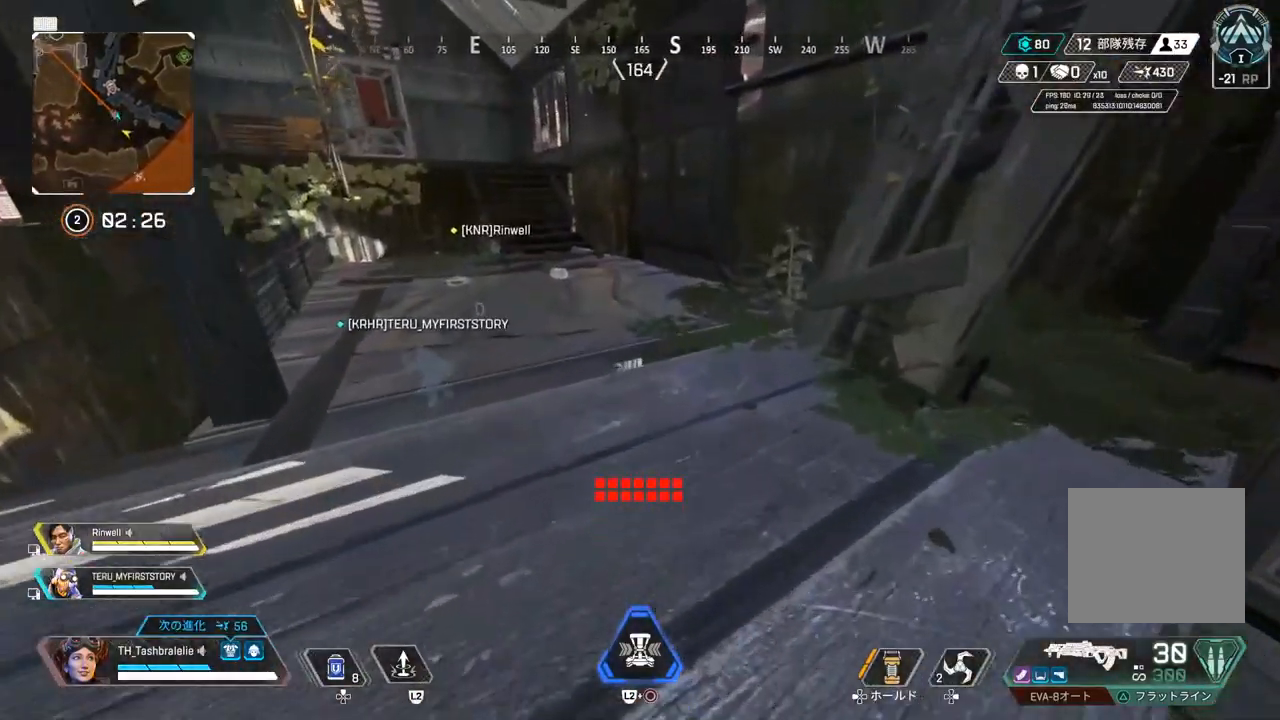
{"buttons": ["R2"], "left_stick": "up", "right_stick": "center", "events": [[250, "R2", "down"]]}
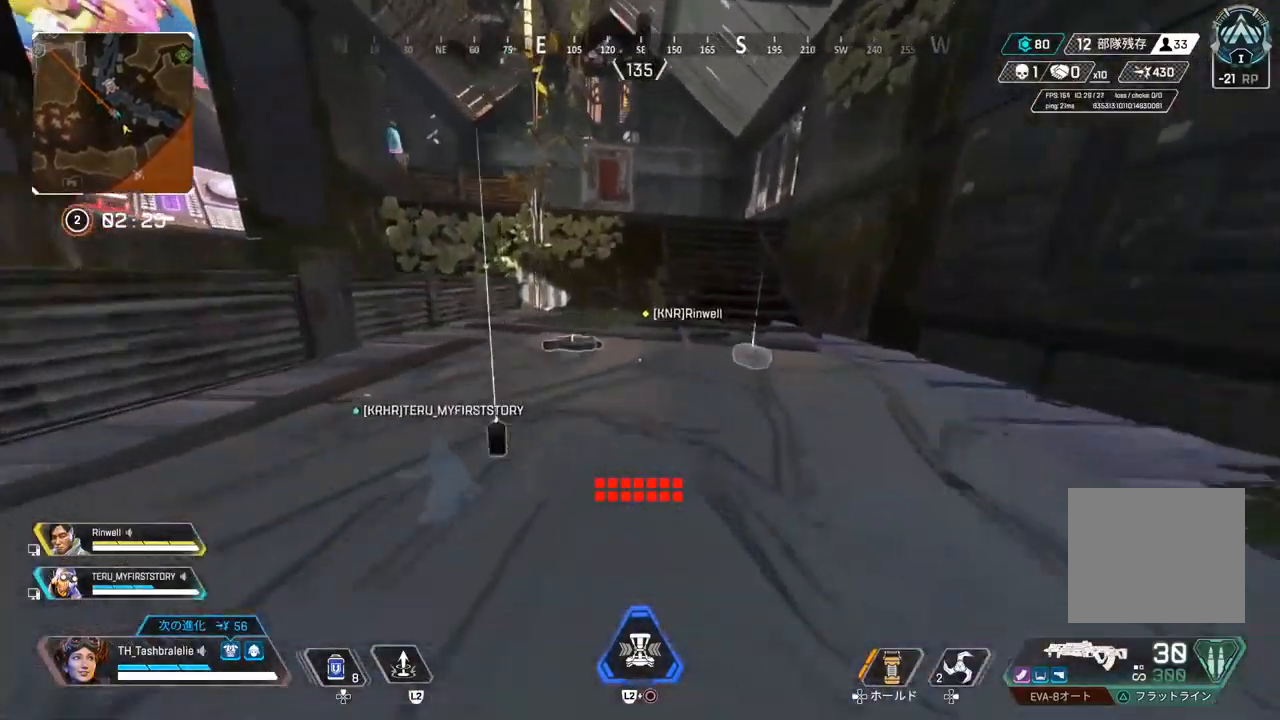
{"buttons": [], "left_stick": "up", "right_stick": "center", "events": [[17, "L3", "down"], [117, "L3", "up"], [117, "left_stick", "center"], [283, "R2", "up"], [383, "left_stick", "up"]]}
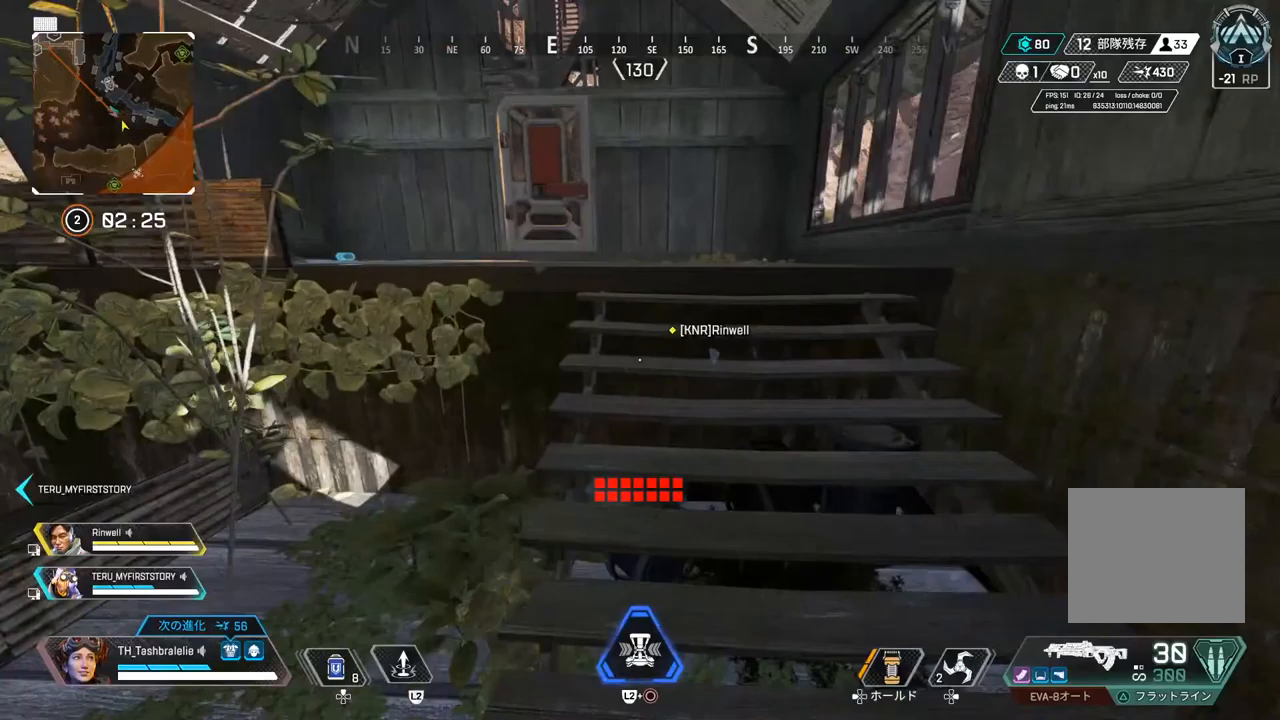
{"buttons": [], "left_stick": "up", "right_stick": "center", "events": []}
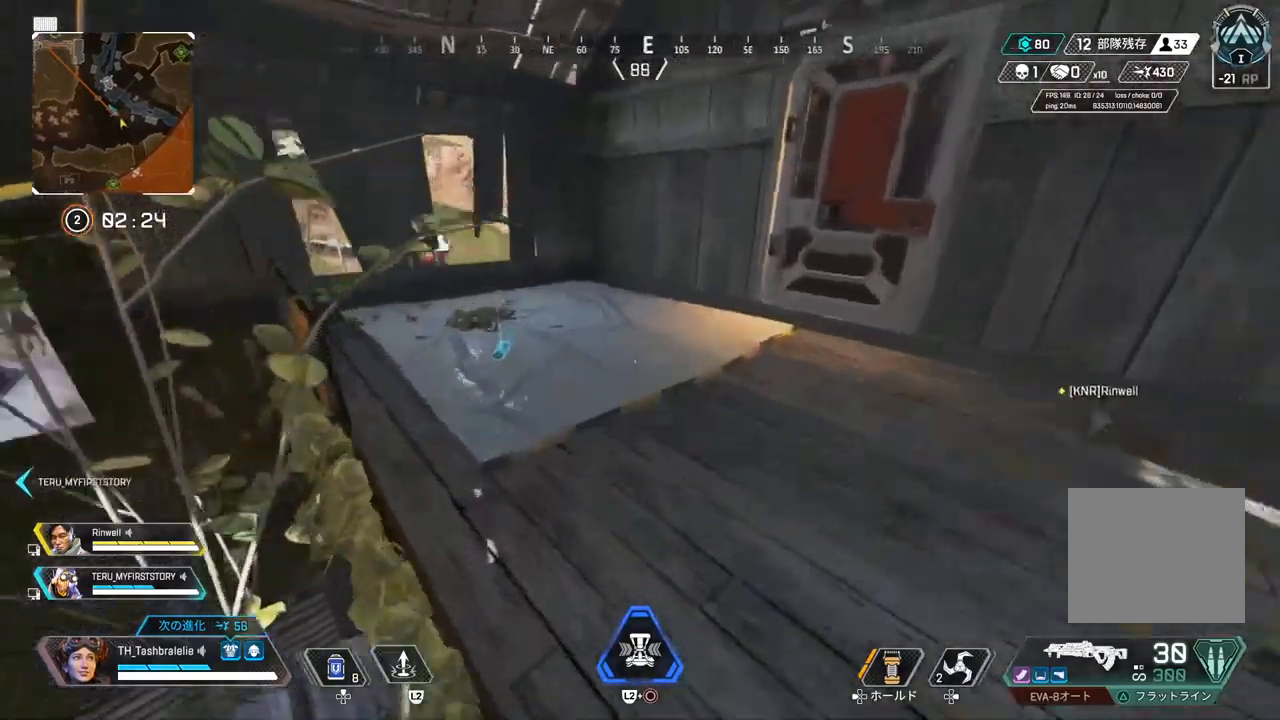
{"buttons": [], "left_stick": "up", "right_stick": "right", "events": [[150, "SQUARE", "down"], [250, "SQUARE", "up"], [283, "right_stick", "right"], [400, "SQUARE", "down"], [483, "SQUARE", "up"]]}
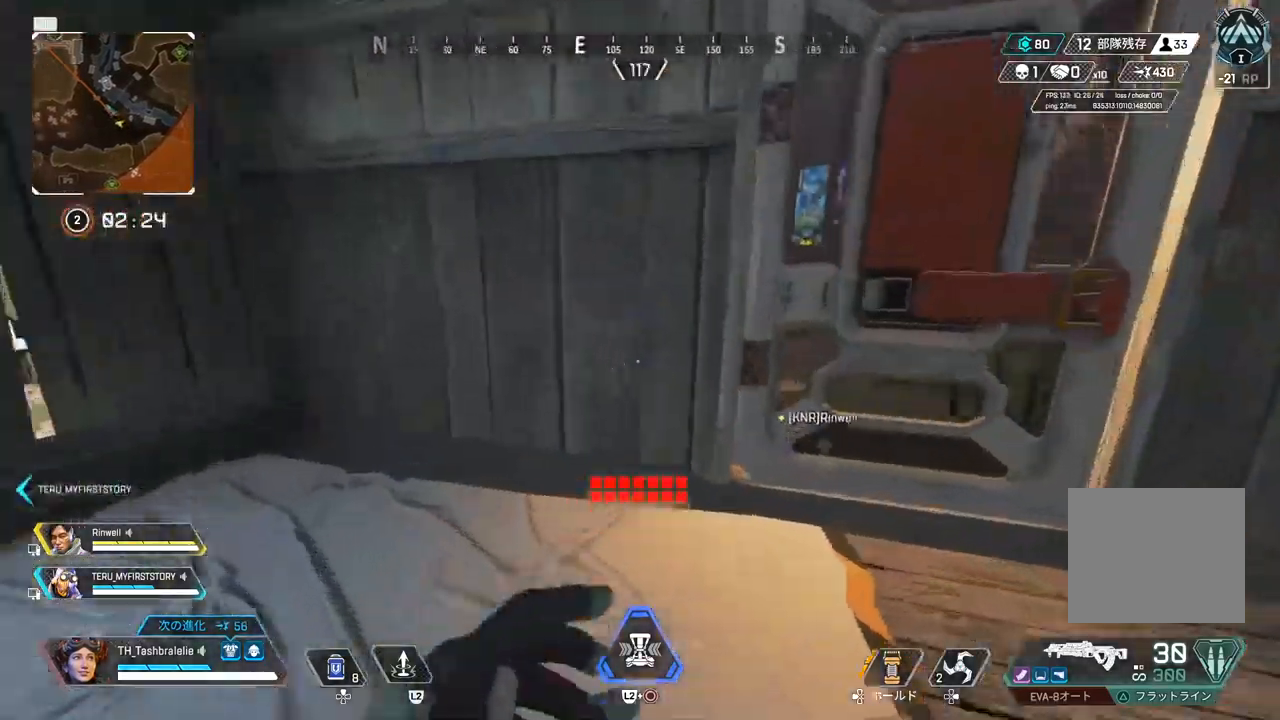
{"buttons": [], "left_stick": "up", "right_stick": "right", "events": [[67, "SQUARE", "down"], [117, "SQUARE", "up"], [383, "TRIANGLE", "down"], [450, "TRIANGLE", "up"]]}
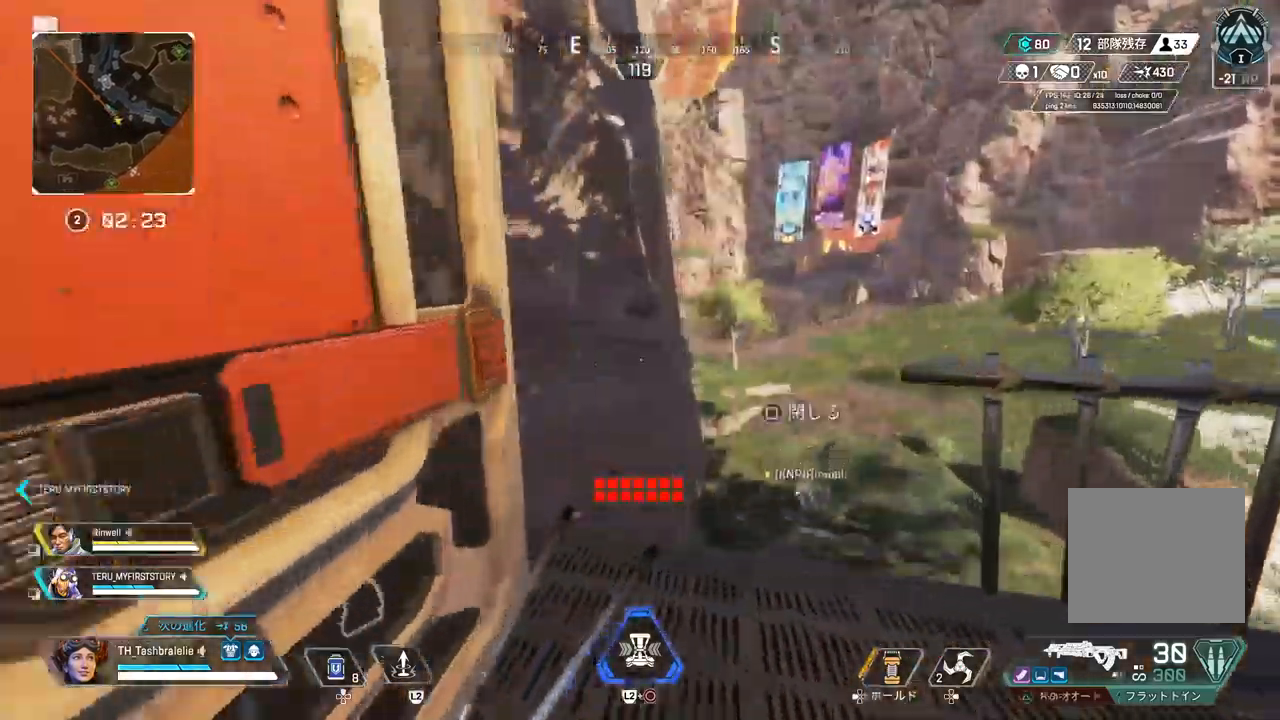
{"buttons": [], "left_stick": "up", "right_stick": "center", "events": [[50, "left_stick", "up-right"], [83, "right_stick", "center"], [133, "right_stick", "left"], [217, "left_stick", "right"], [250, "right_stick", "up-left"], [350, "right_stick", "center"], [483, "left_stick", "up"]]}